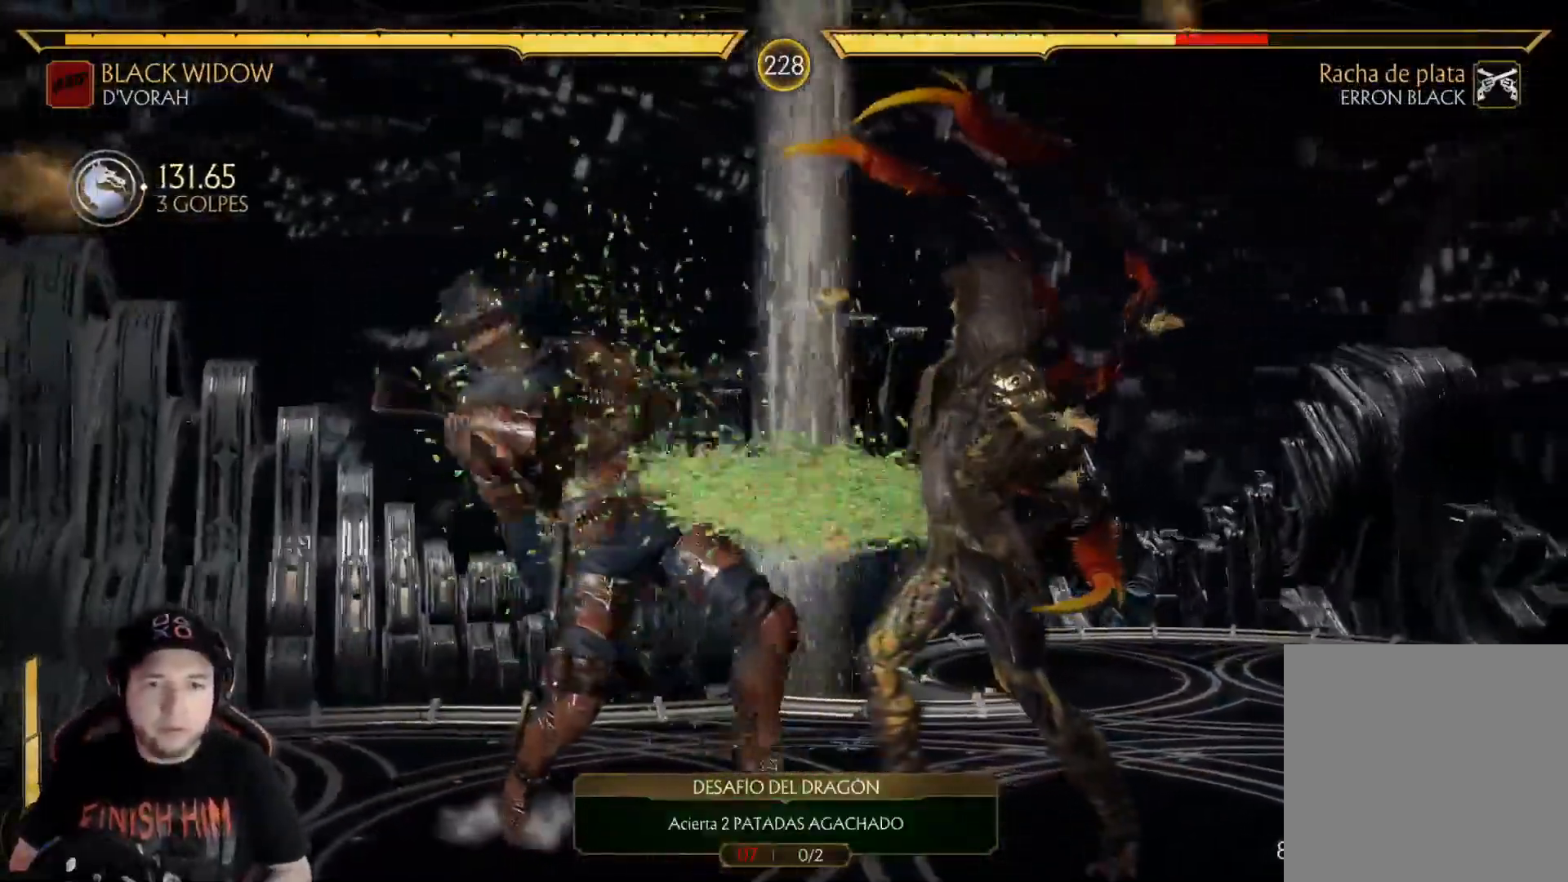
Gameplay with a controller (Xbox layout); each line is a JSON object with the inputs held at the frame after it. "events" lists button and stick changes between this image and that frame as [ms after this image, input, new state], when the widget could be followed in between. Not read: L3 R3 SHARE.
{"buttons": ["DPAD_DOWN", "DPAD_LEFT"], "left_stick": "center", "right_stick": "center"}
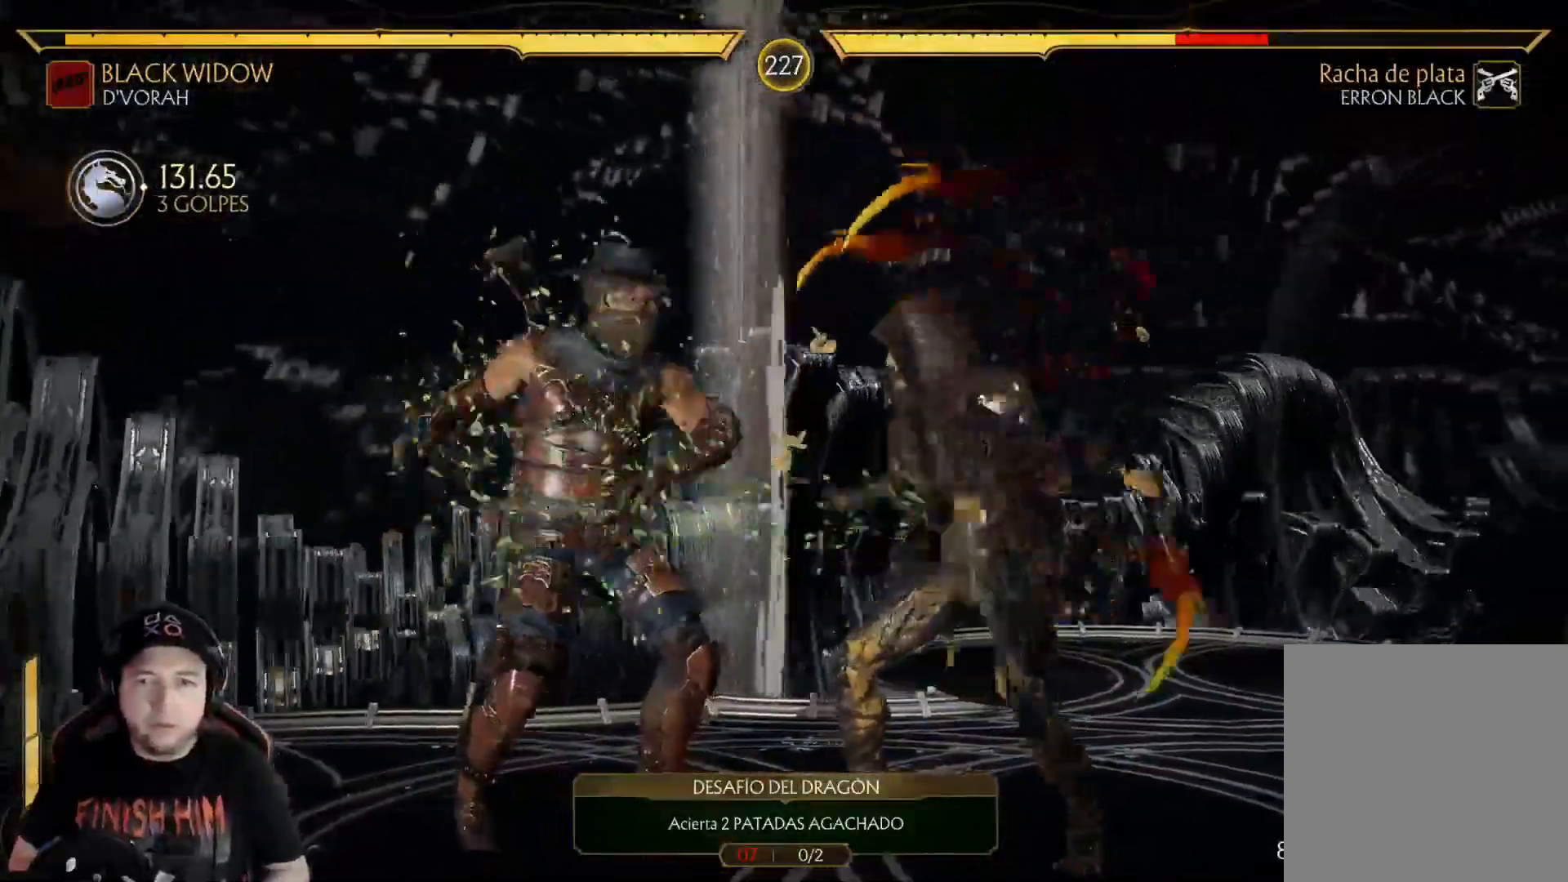
{"buttons": [], "left_stick": "center", "right_stick": "center", "events": [[50, "X", "down"], [200, "DPAD_LEFT", "up"], [251, "R2", "down"], [301, "DPAD_DOWN", "up"], [301, "X", "up"], [384, "DPAD_LEFT", "down"], [384, "R2", "up"], [501, "DPAD_LEFT", "up"]]}
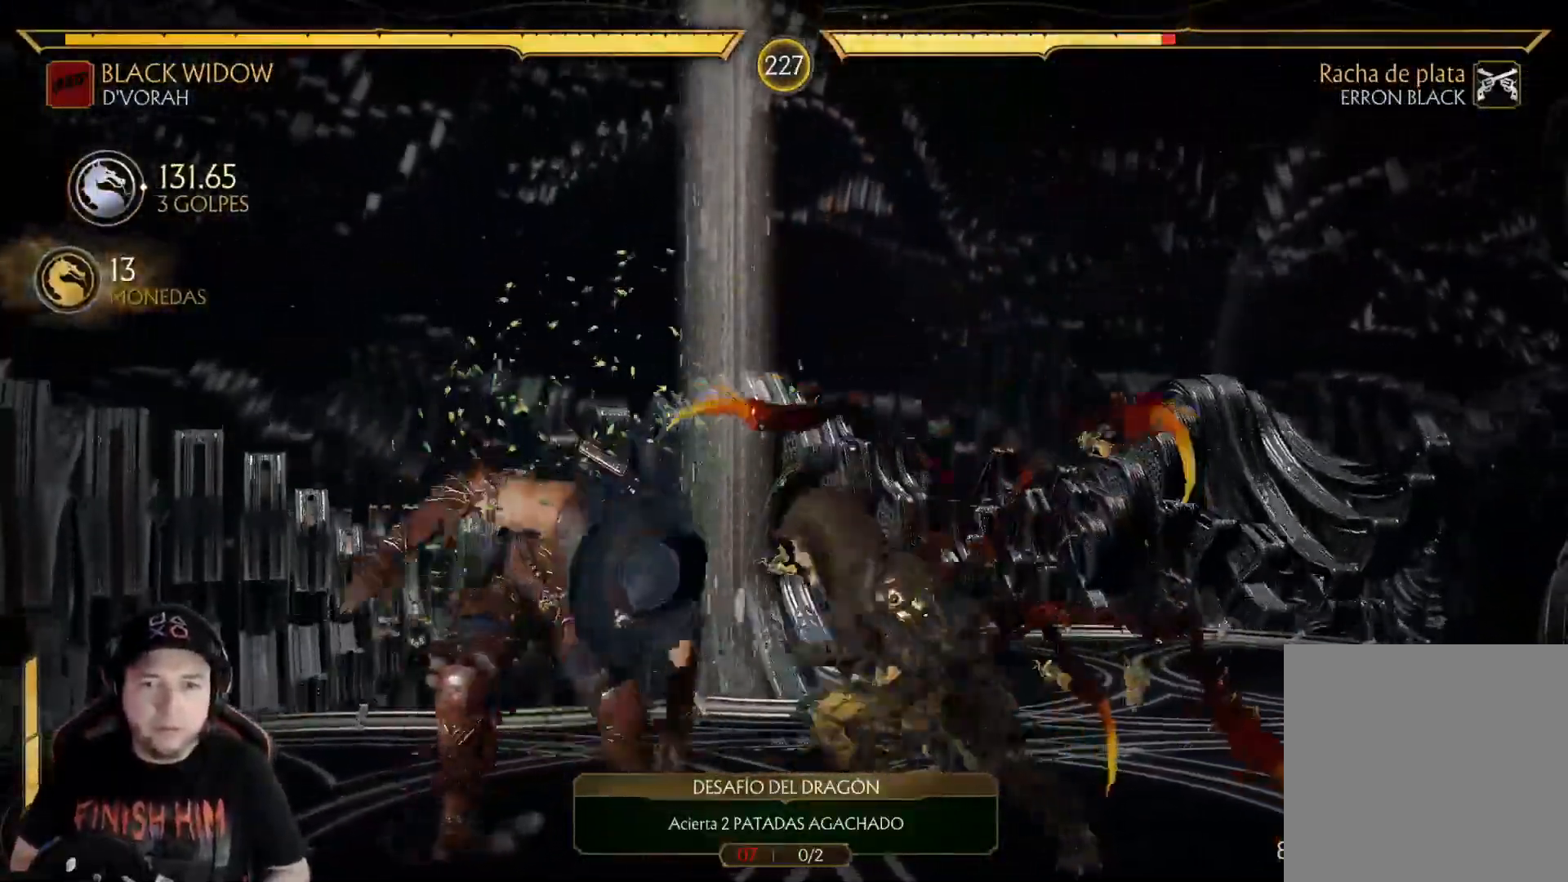
{"buttons": [], "left_stick": "center", "right_stick": "center", "events": [[84, "DPAD_RIGHT", "down"], [101, "L1", "down"], [117, "R2", "down"], [268, "DPAD_RIGHT", "up"], [284, "L1", "up"], [351, "R2", "up"]]}
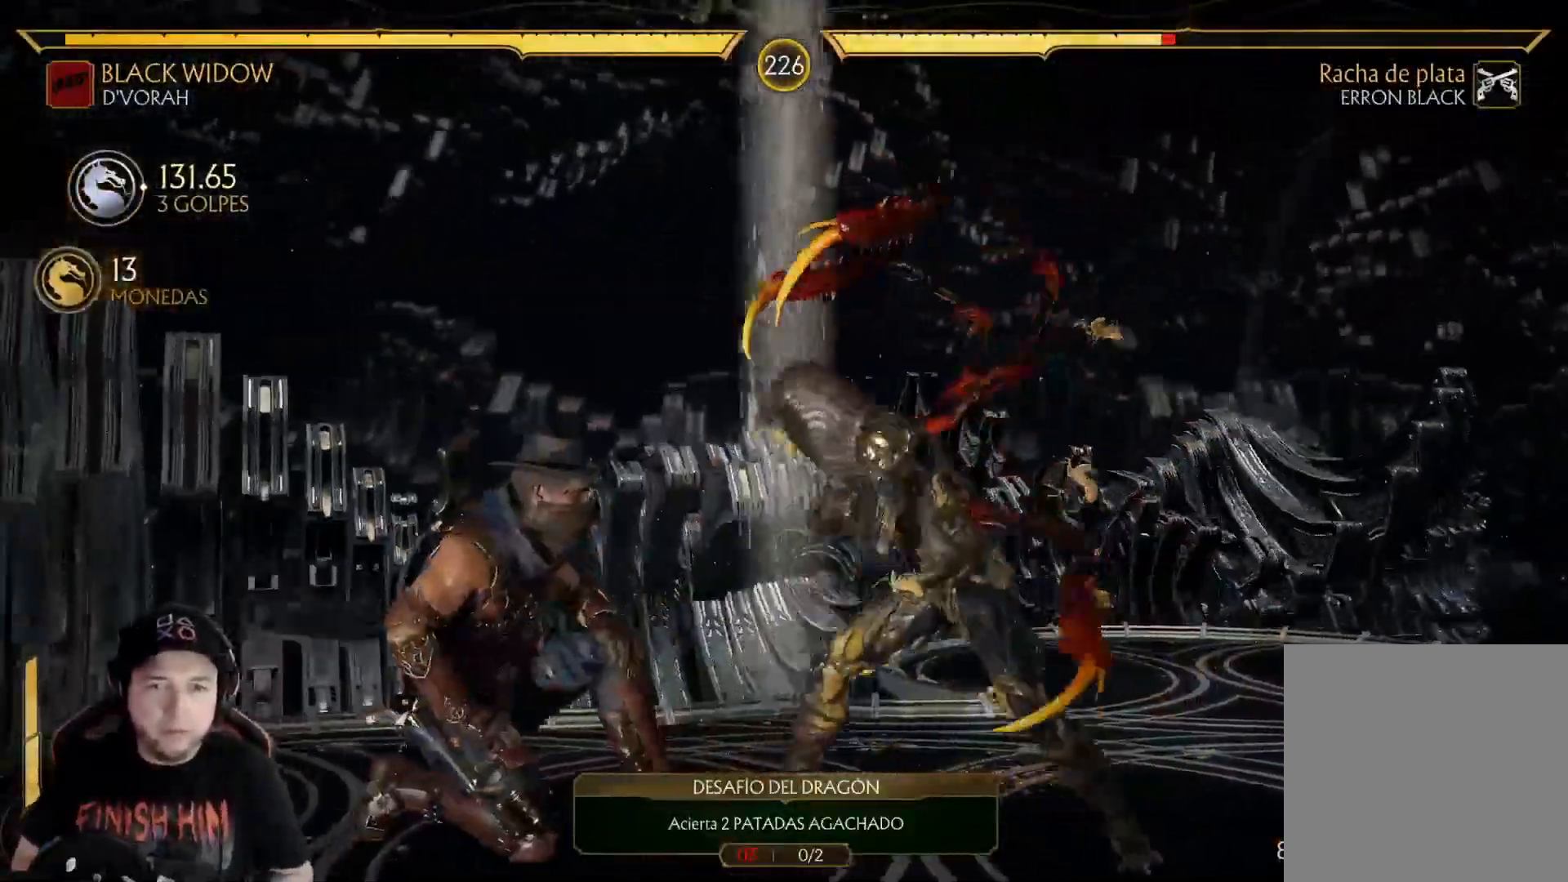
{"buttons": ["R2", "DPAD_DOWN"], "left_stick": "center", "right_stick": "center", "events": [[234, "DPAD_DOWN", "down"], [267, "R2", "down"]]}
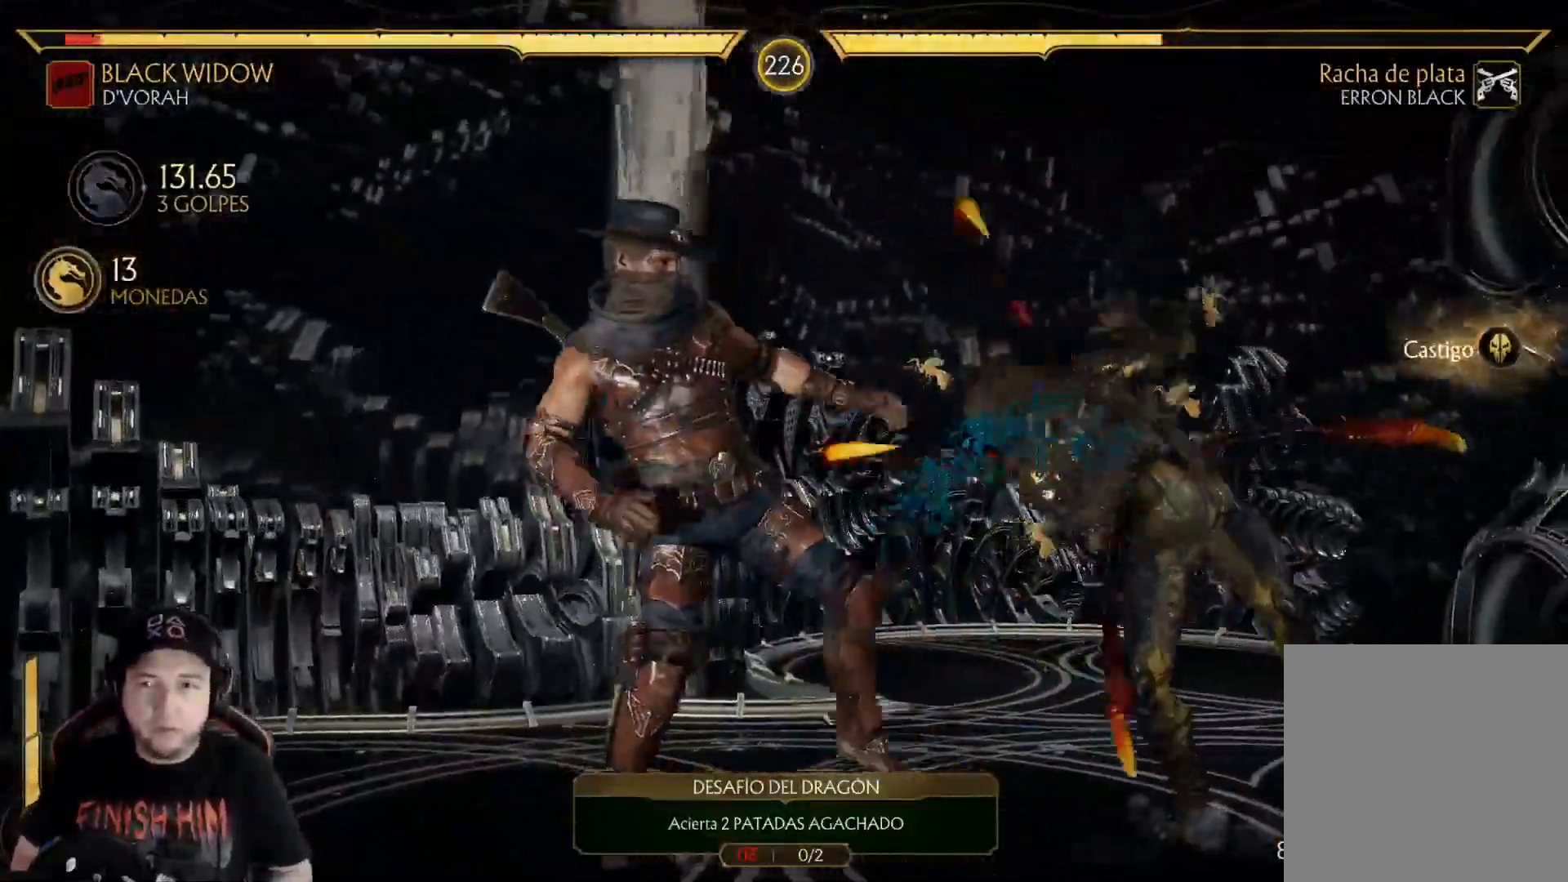
{"buttons": ["DPAD_DOWN"], "left_stick": "center", "right_stick": "center", "events": [[50, "DPAD_DOWN", "up"], [84, "R2", "up"], [167, "DPAD_DOWN", "down"], [184, "R2", "down"], [335, "DPAD_DOWN", "up"], [401, "DPAD_DOWN", "down"], [401, "DPAD_LEFT", "down"], [401, "R2", "up"], [502, "DPAD_LEFT", "up"]]}
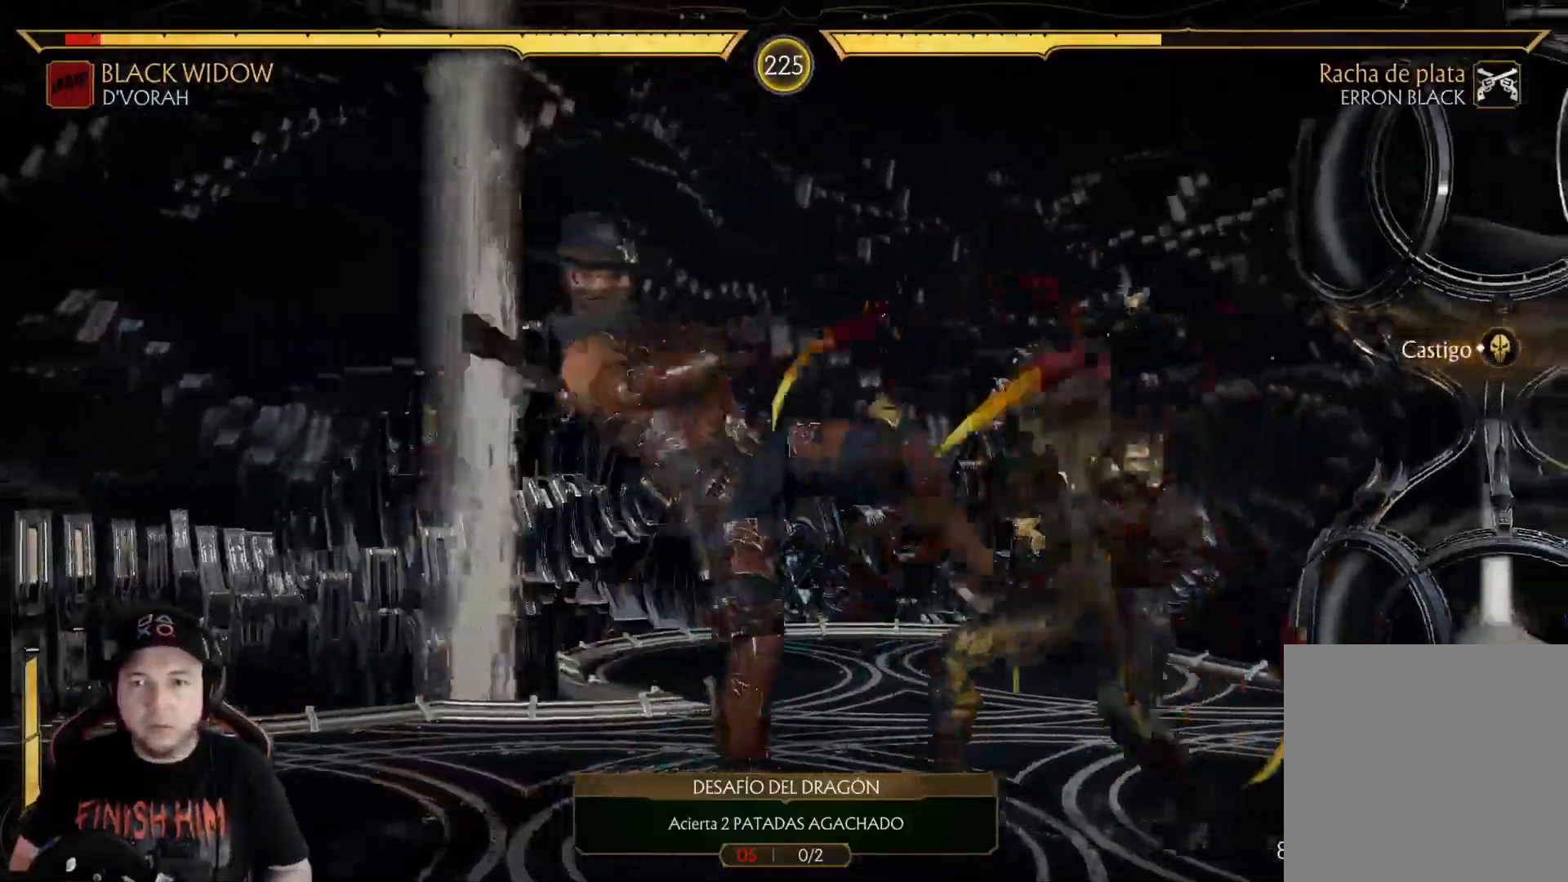
{"buttons": ["R2", "DPAD_DOWN"], "left_stick": "center", "right_stick": "center", "events": [[33, "DPAD_LEFT", "down"], [50, "R2", "down"], [484, "DPAD_LEFT", "up"]]}